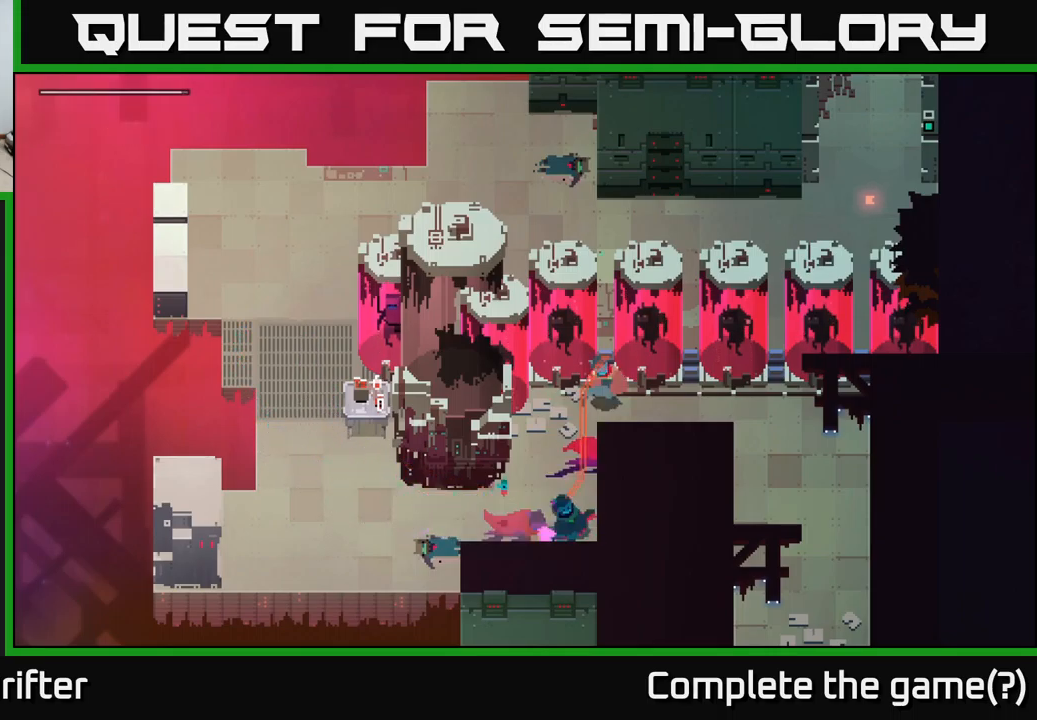
Gameplay with a controller (Xbox layout); each line is a JSON object with the inputs held at the frame after it. "events" lists button and stick changes between this image and that frame as [ms after this image, input, new state], when the widget could be followed in between.
{"buttons": [], "left_stick": "down-right", "right_stick": "center", "events": [[167, "left_stick", "right"], [250, "A", "down"], [400, "A", "up"], [467, "left_stick", "down-right"]]}
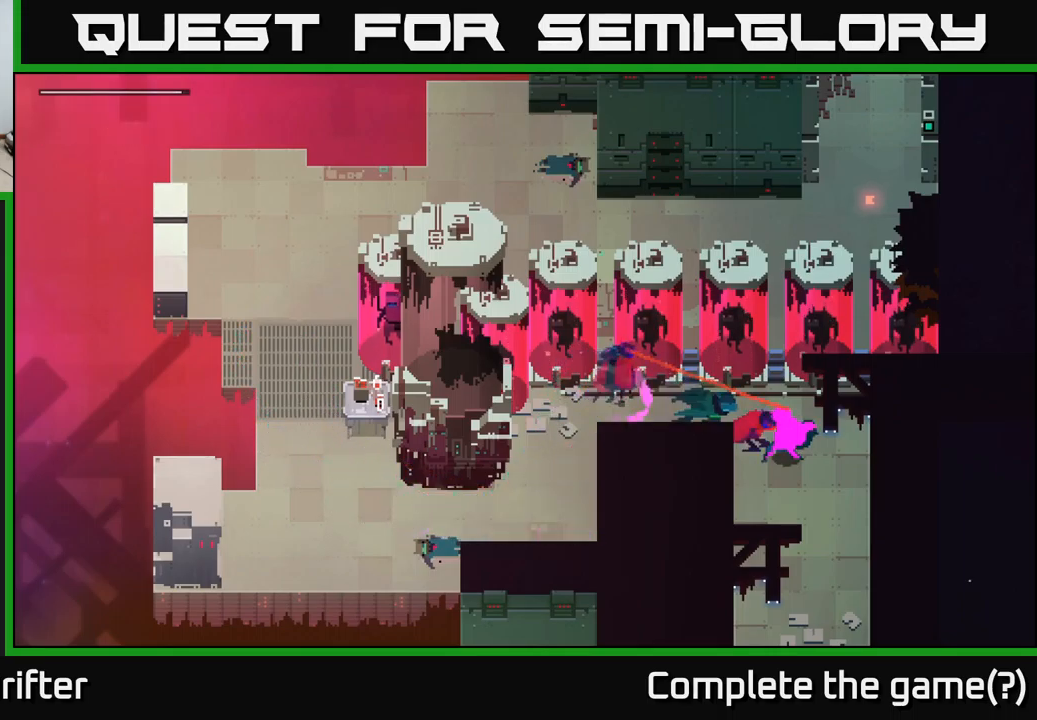
{"buttons": [], "left_stick": "down-right", "right_stick": "center", "events": []}
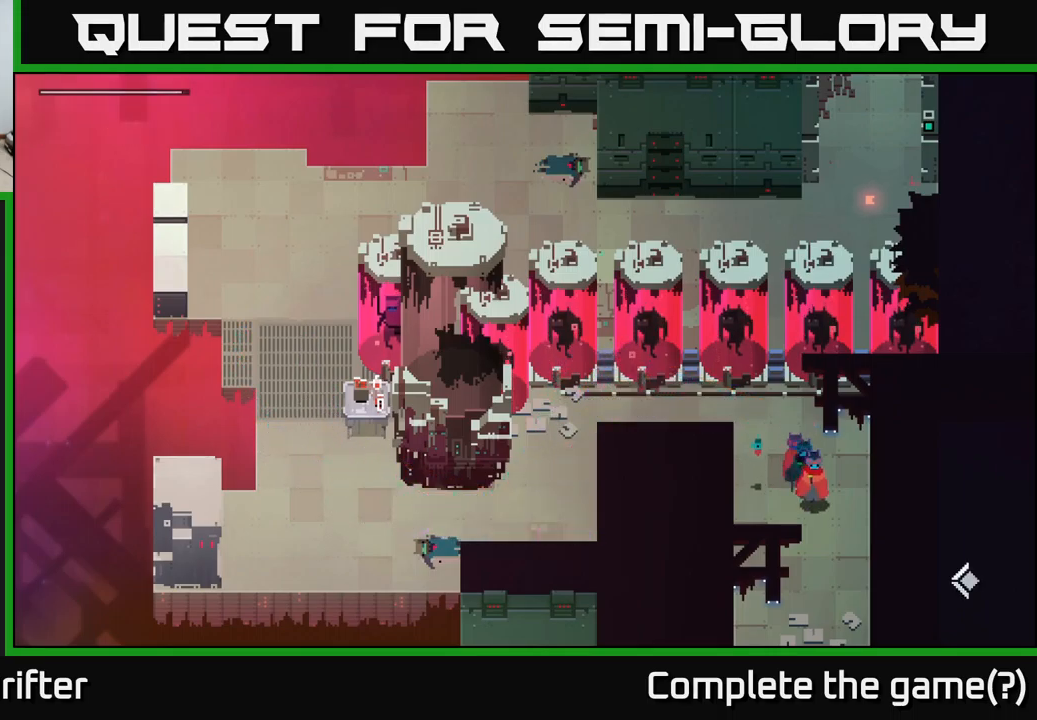
{"buttons": [], "left_stick": "down", "right_stick": "center", "events": [[83, "left_stick", "down"]]}
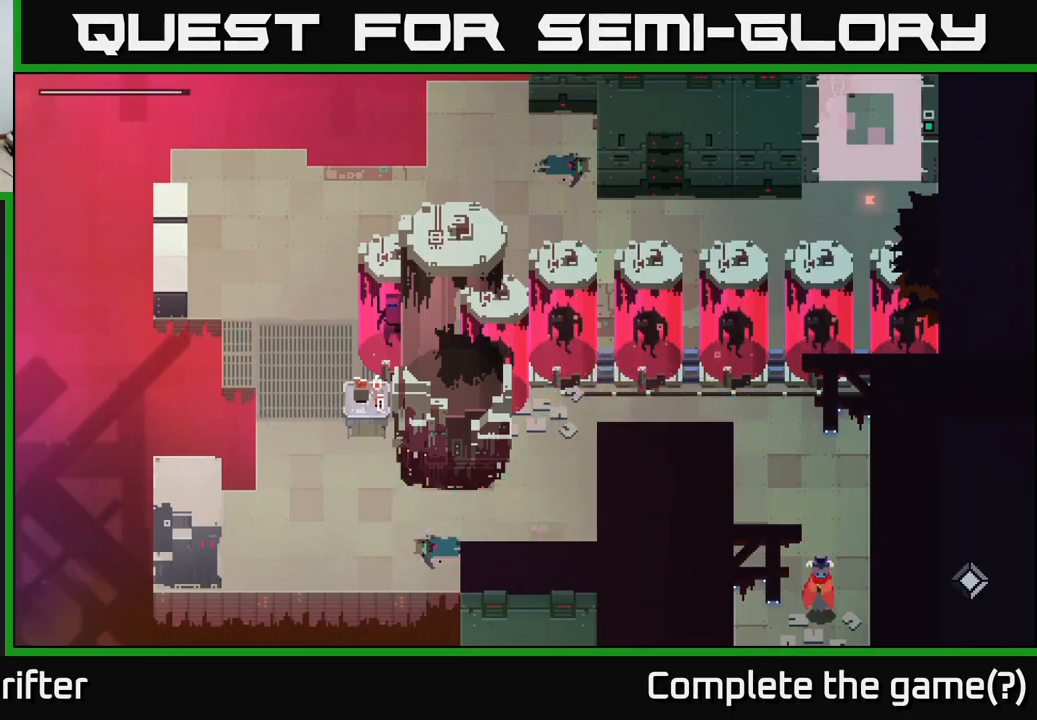
{"buttons": [], "left_stick": "down", "right_stick": "center", "events": []}
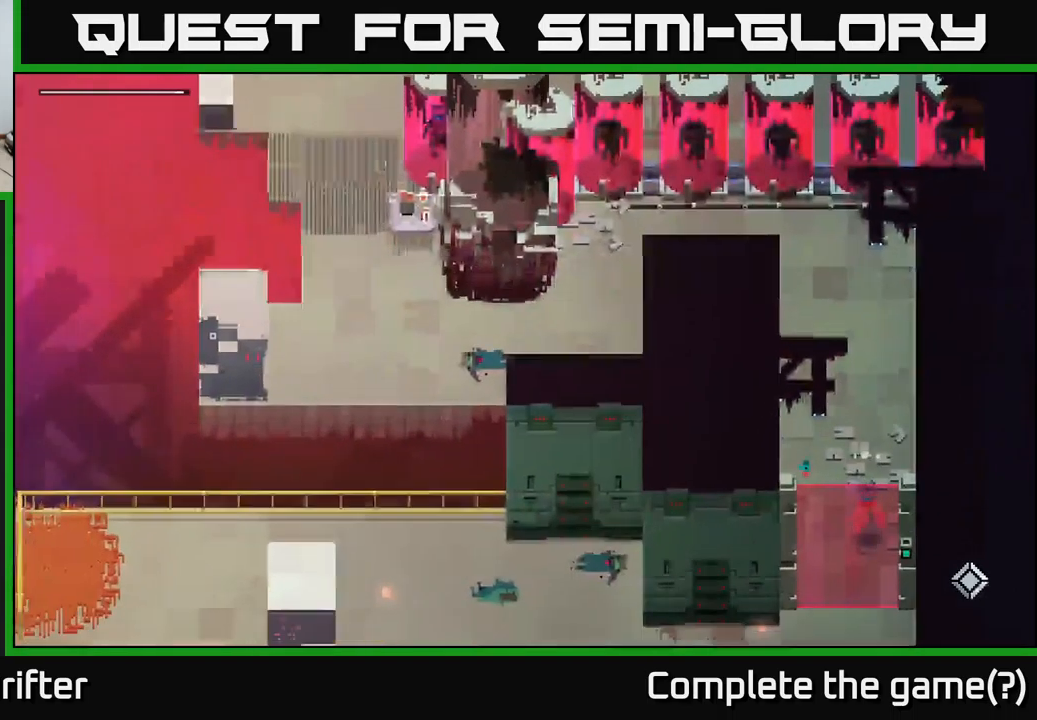
{"buttons": [], "left_stick": "down-left", "right_stick": "center", "events": [[317, "left_stick", "down-left"]]}
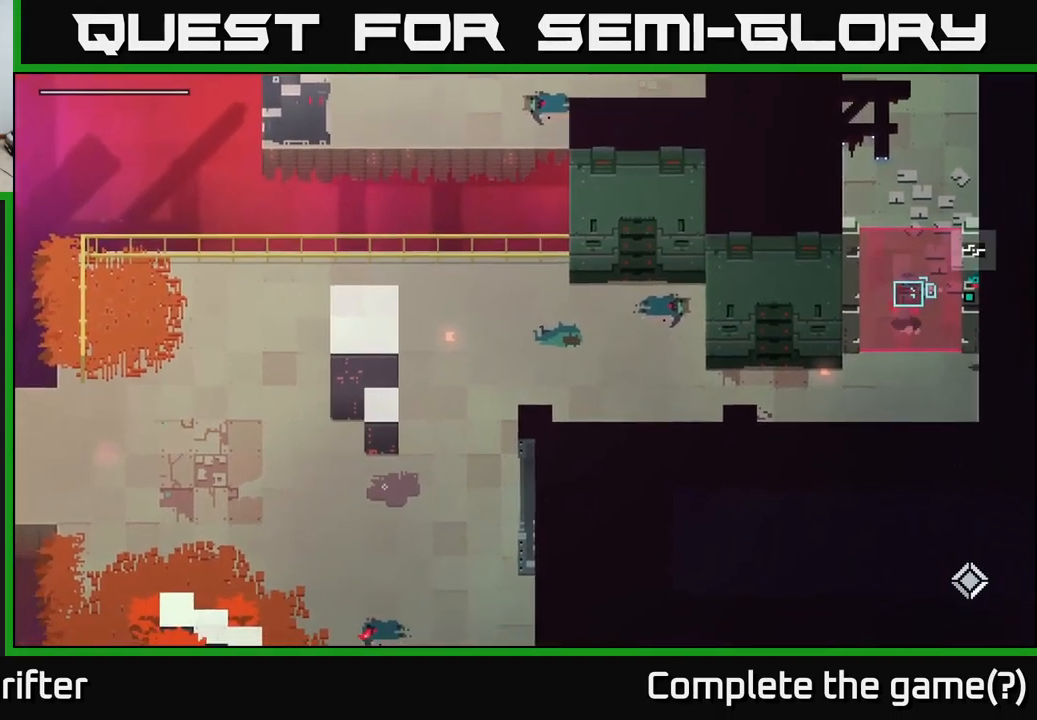
{"buttons": ["Y"], "left_stick": "center", "right_stick": "center", "events": [[50, "left_stick", "down"], [133, "X", "down"], [183, "X", "up"], [333, "Y", "down"], [350, "left_stick", "center"]]}
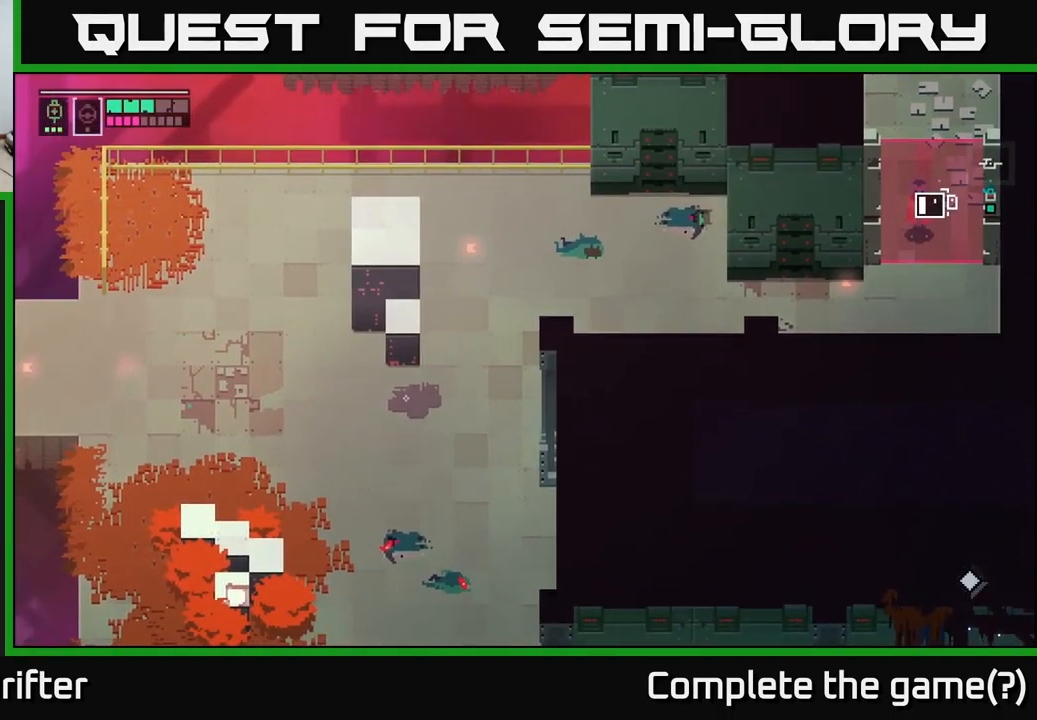
{"buttons": ["Y"], "left_stick": "center", "right_stick": "center", "events": []}
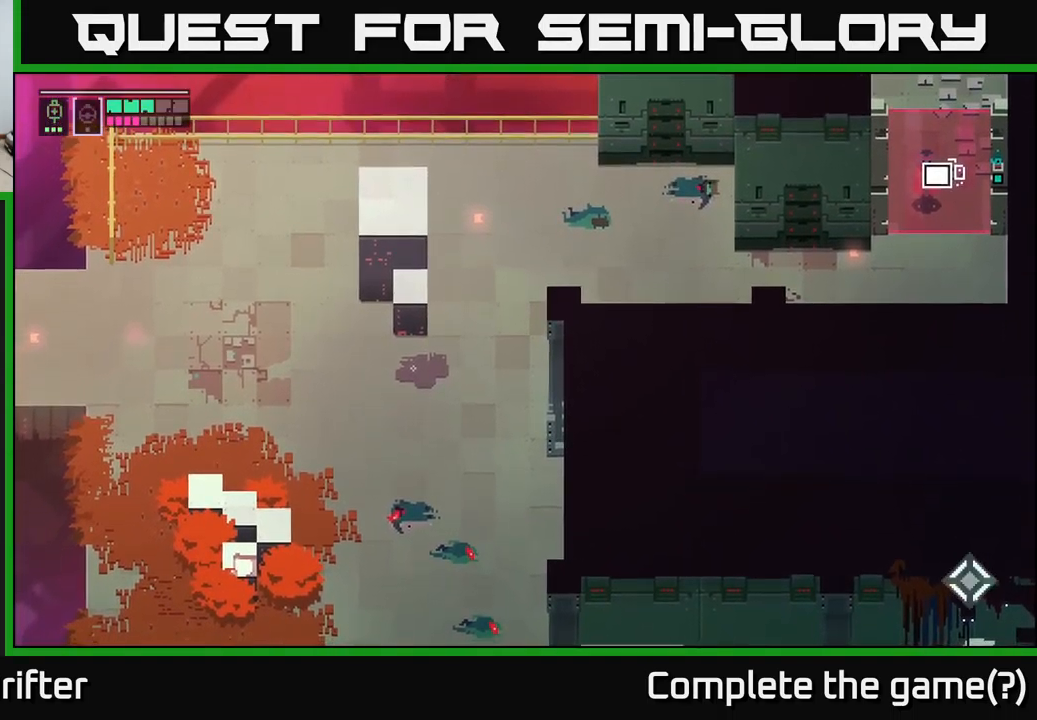
{"buttons": [], "left_stick": "down", "right_stick": "center", "events": [[300, "left_stick", "down"], [416, "Y", "up"]]}
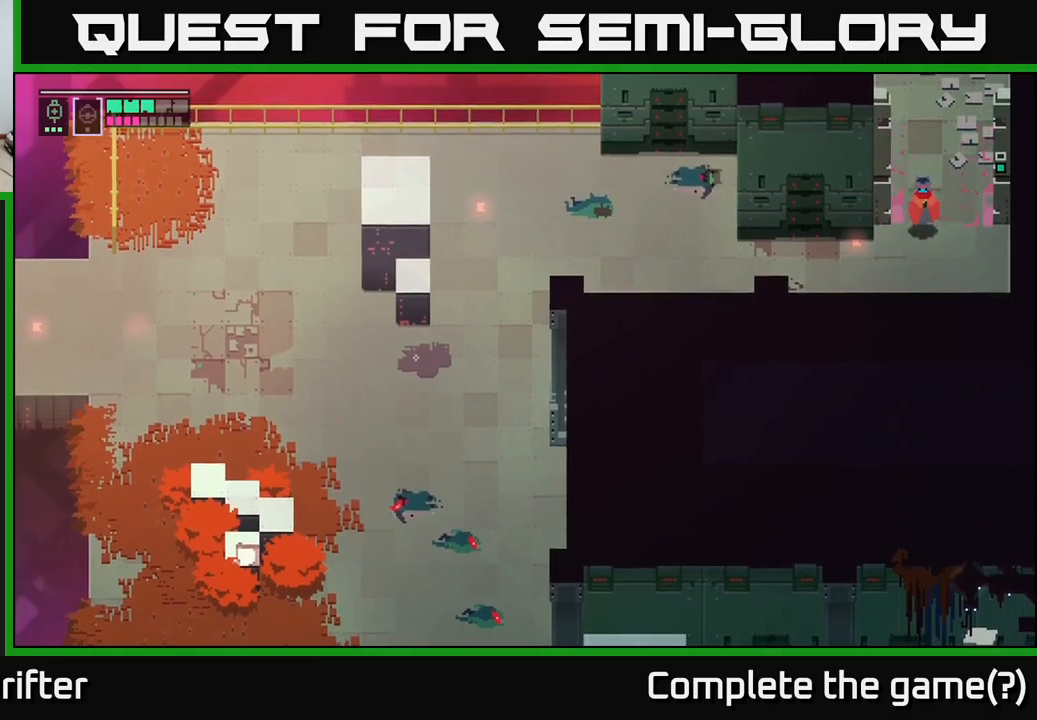
{"buttons": ["A"], "left_stick": "left", "right_stick": "center", "events": [[17, "left_stick", "down-left"], [283, "left_stick", "left"], [400, "A", "down"]]}
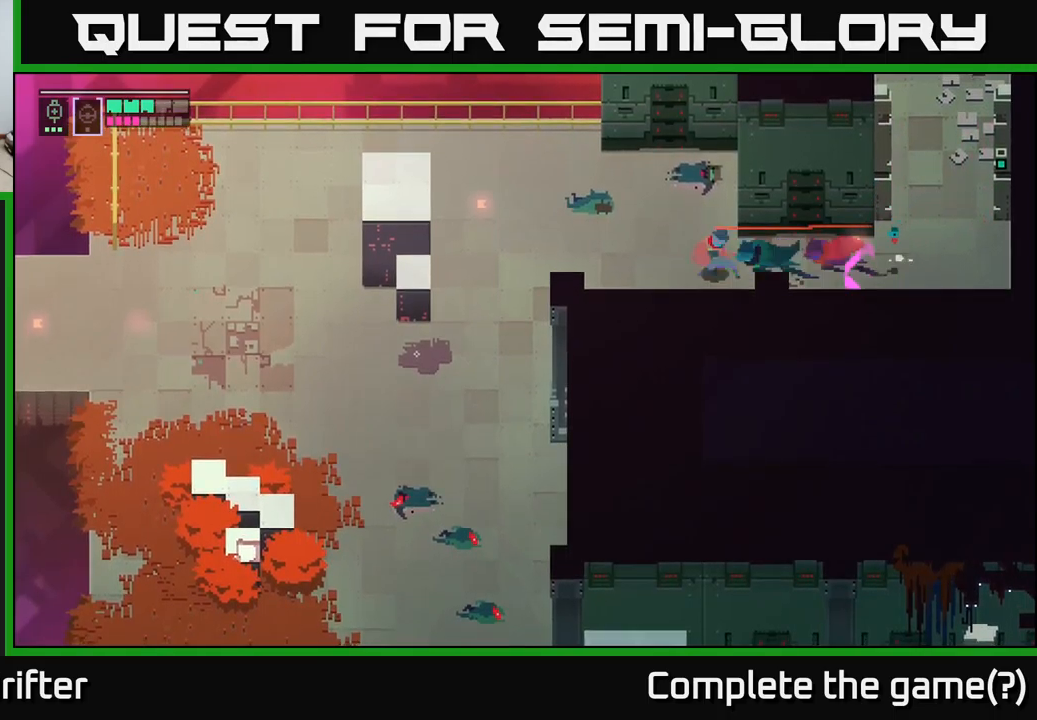
{"buttons": ["A"], "left_stick": "down-left", "right_stick": "center", "events": [[50, "A", "up"], [167, "A", "down"], [283, "A", "up"], [367, "left_stick", "down-left"], [450, "A", "down"]]}
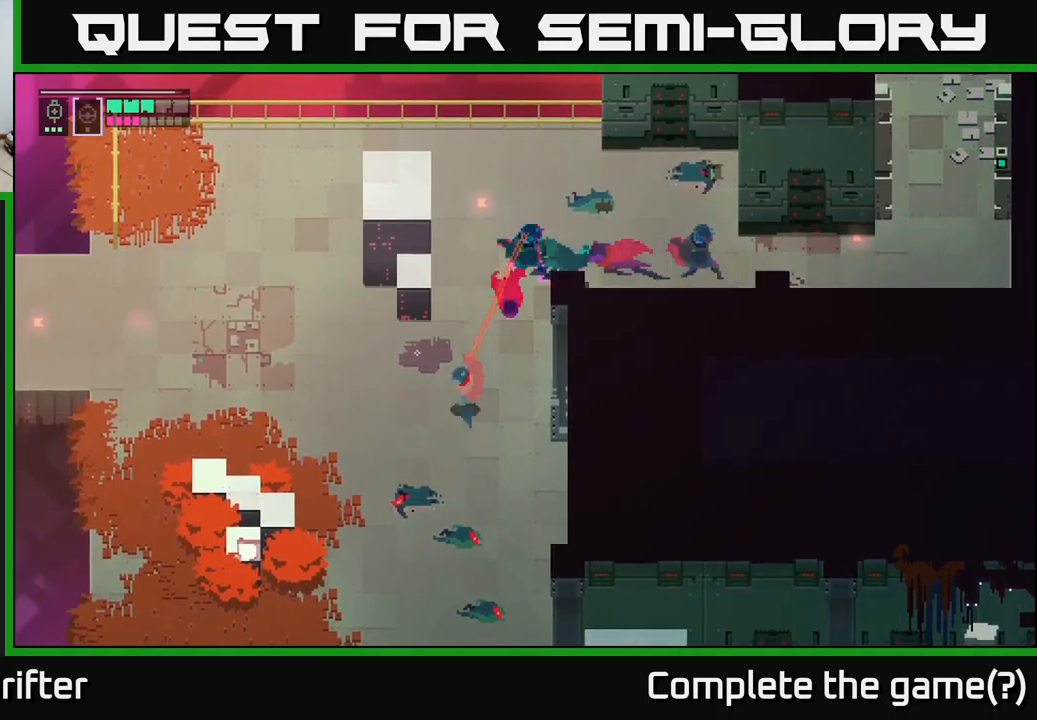
{"buttons": [], "left_stick": "left", "right_stick": "center", "events": [[100, "A", "up"], [167, "left_stick", "left"], [217, "A", "down"], [367, "A", "up"]]}
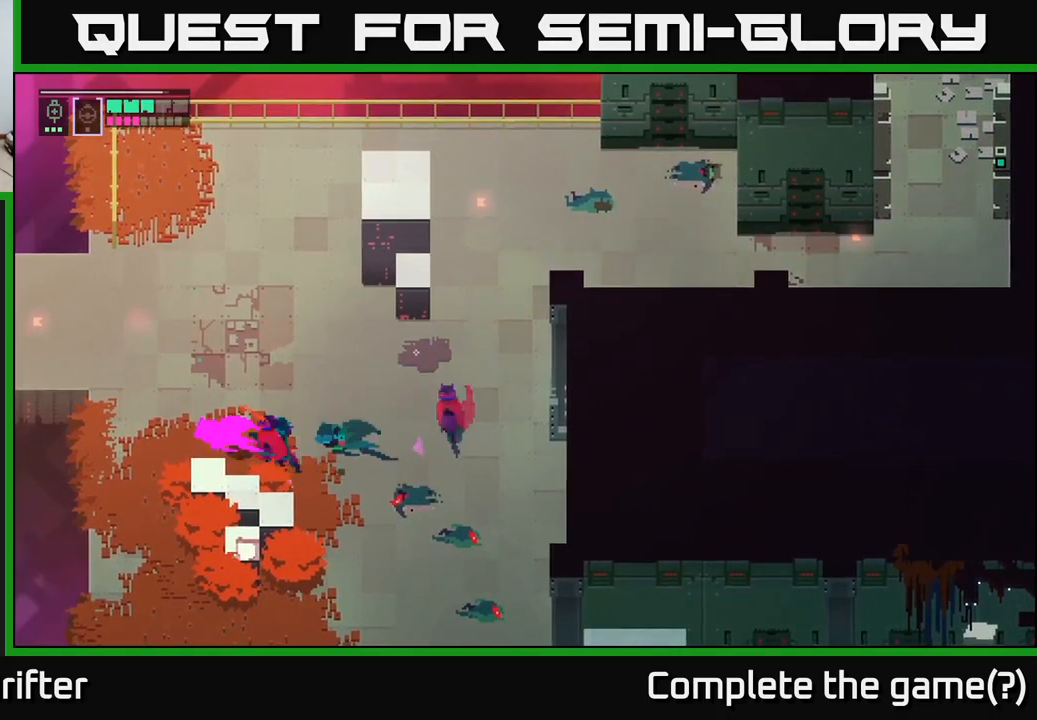
{"buttons": [], "left_stick": "left", "right_stick": "center", "events": [[17, "A", "down"], [33, "left_stick", "up-left"], [167, "A", "up"], [317, "left_stick", "left"]]}
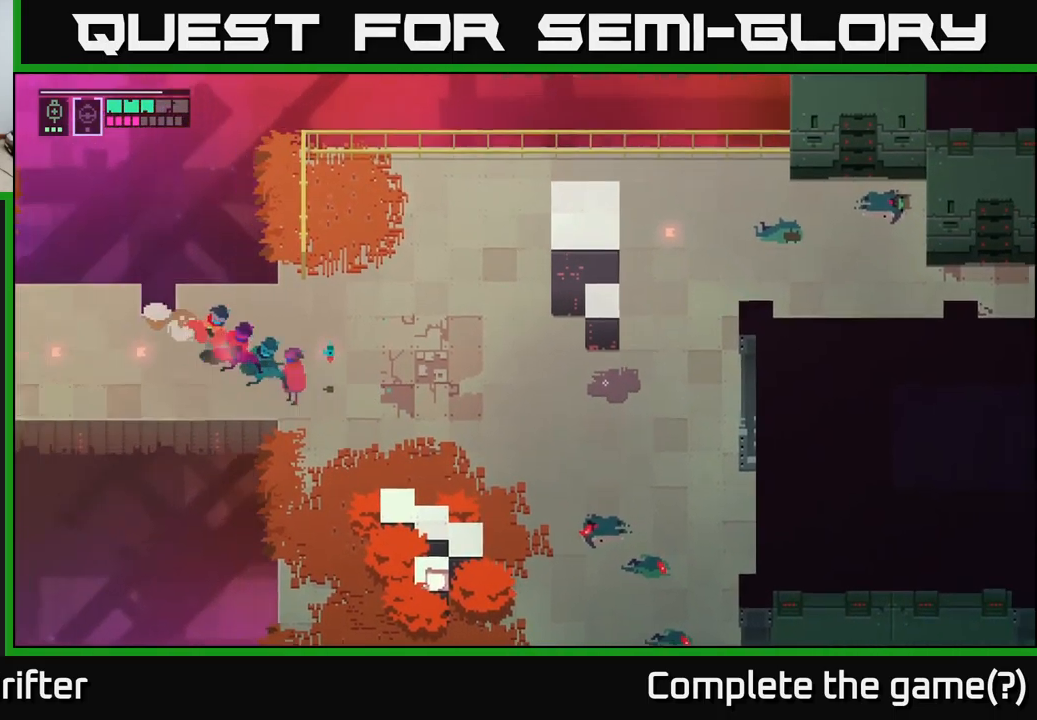
{"buttons": [], "left_stick": "down-left", "right_stick": "center", "events": [[300, "left_stick", "down-left"]]}
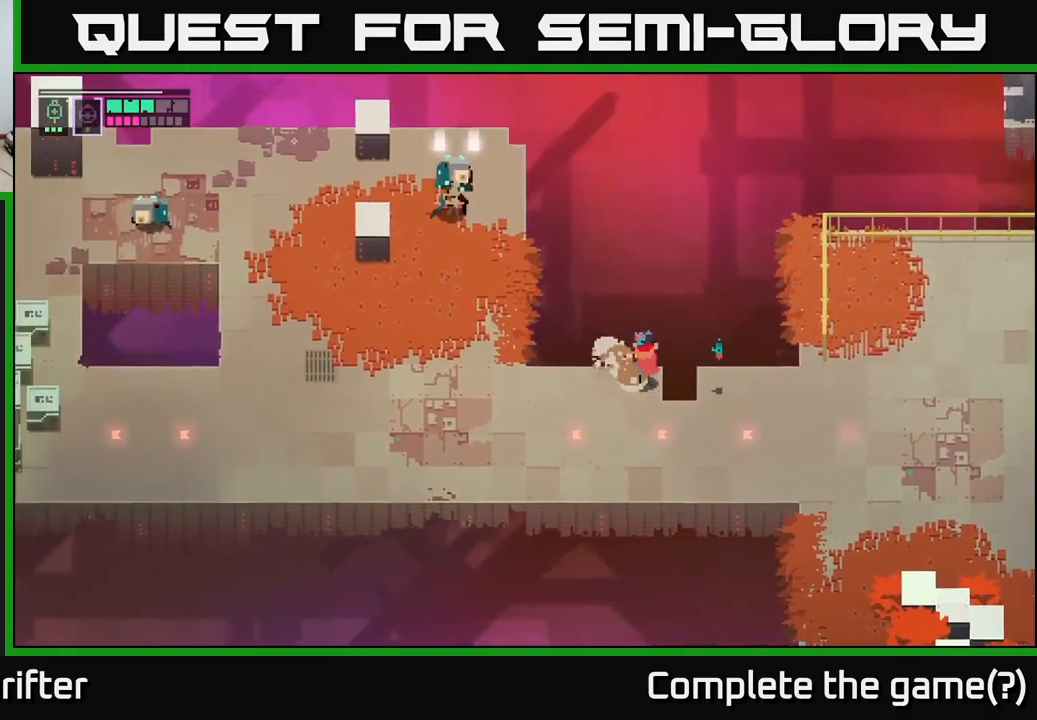
{"buttons": [], "left_stick": "down-left", "right_stick": "center", "events": []}
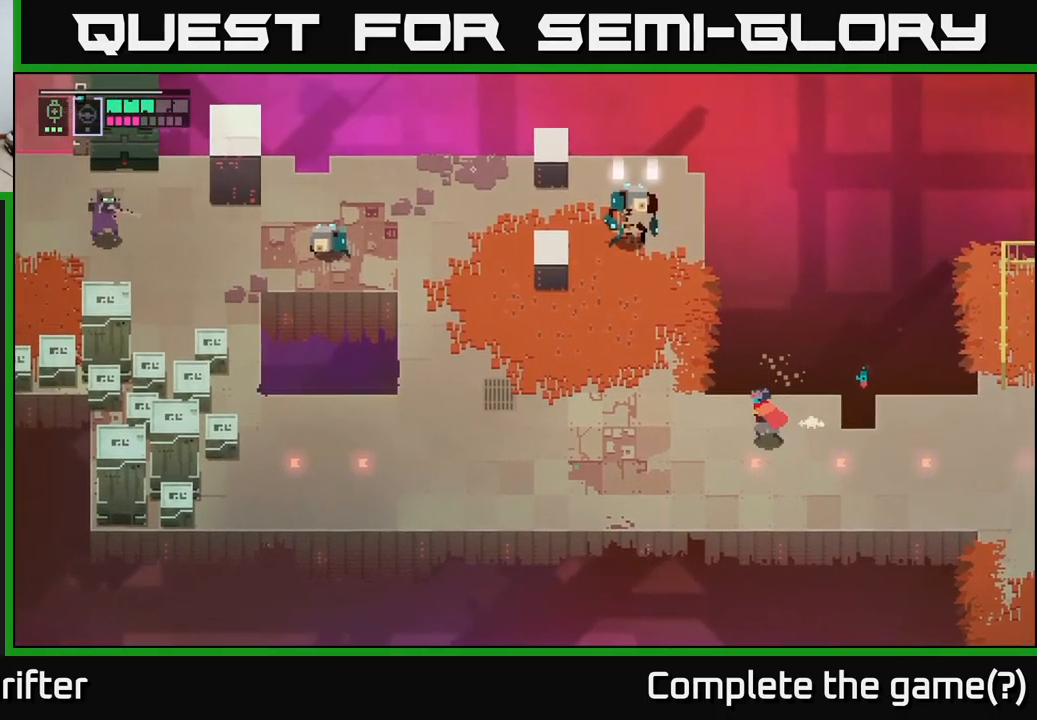
{"buttons": ["L2", "R2"], "left_stick": "up-left", "right_stick": "center", "events": [[150, "left_stick", "up-left"], [183, "L2", "down"], [267, "R2", "down"], [383, "R2", "up"], [450, "R2", "down"]]}
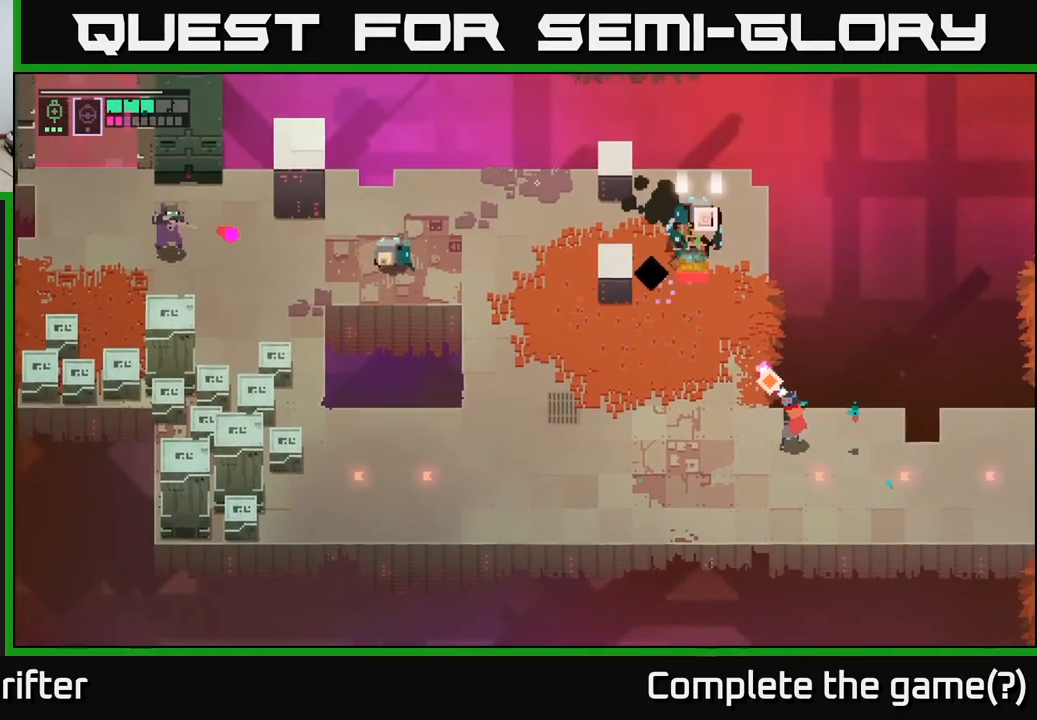
{"buttons": [], "left_stick": "up-left", "right_stick": "center", "events": [[83, "R2", "up"], [283, "L2", "up"]]}
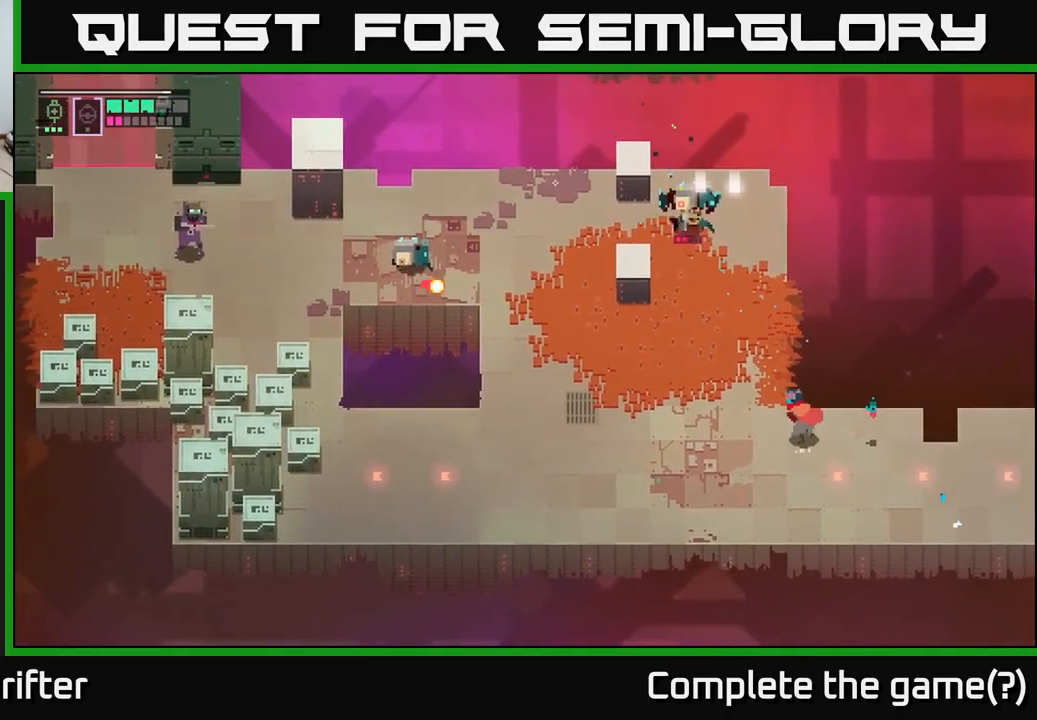
{"buttons": [], "left_stick": "up-left", "right_stick": "center", "events": [[267, "left_stick", "up"], [500, "left_stick", "up-left"]]}
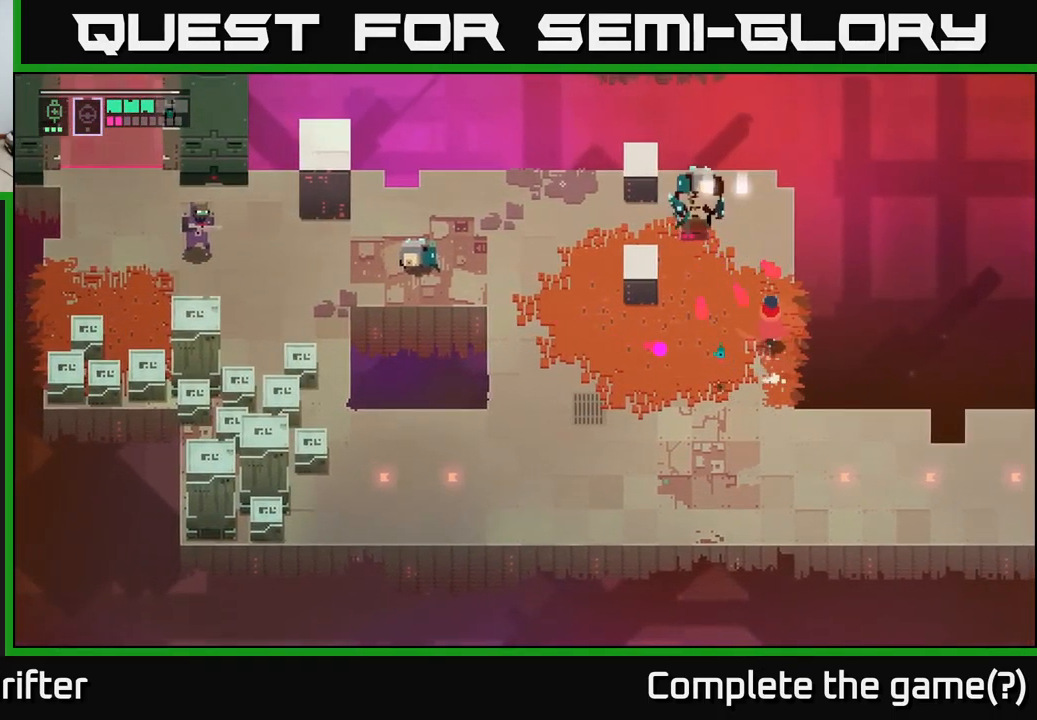
{"buttons": [], "left_stick": "up-left", "right_stick": "center", "events": [[83, "X", "down"], [233, "X", "up"], [400, "X", "down"], [500, "X", "up"]]}
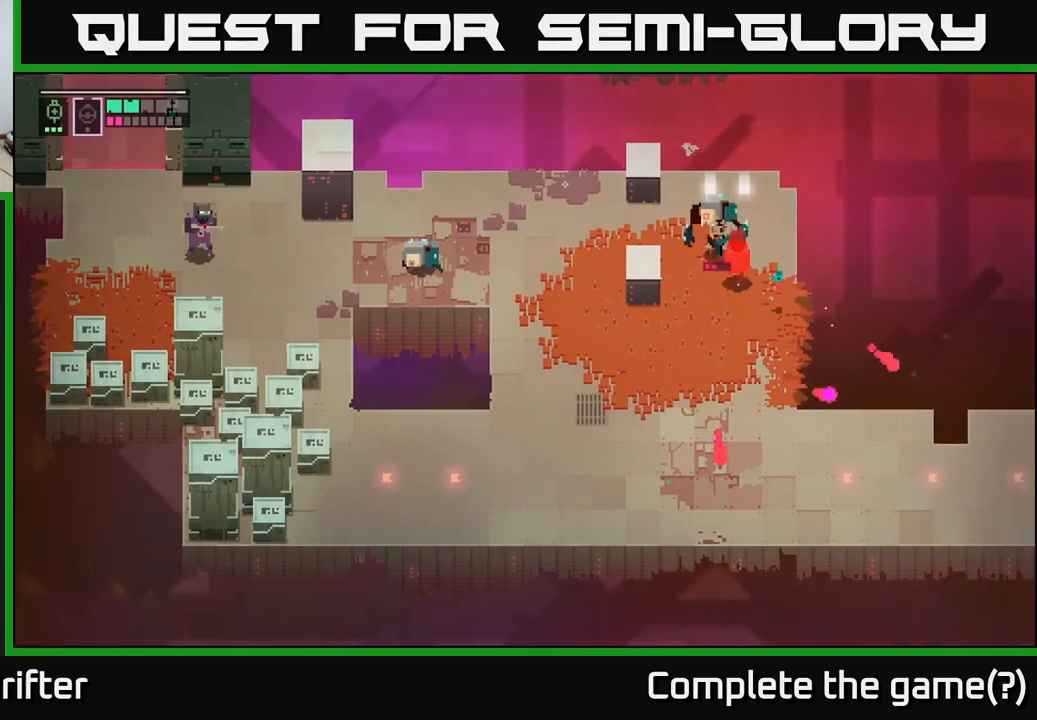
{"buttons": ["X"], "left_stick": "left", "right_stick": "center", "events": [[67, "left_stick", "center"], [84, "X", "down"], [200, "X", "up"], [467, "X", "down"], [484, "left_stick", "left"]]}
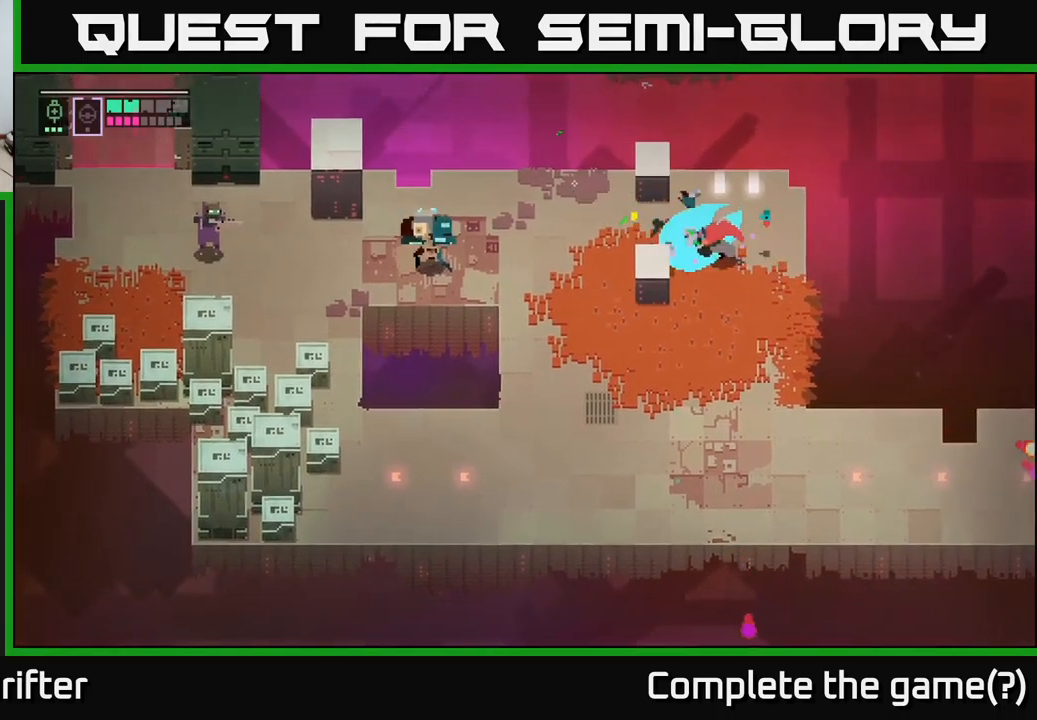
{"buttons": ["L2"], "left_stick": "left", "right_stick": "center", "events": [[117, "X", "up"], [450, "L2", "down"]]}
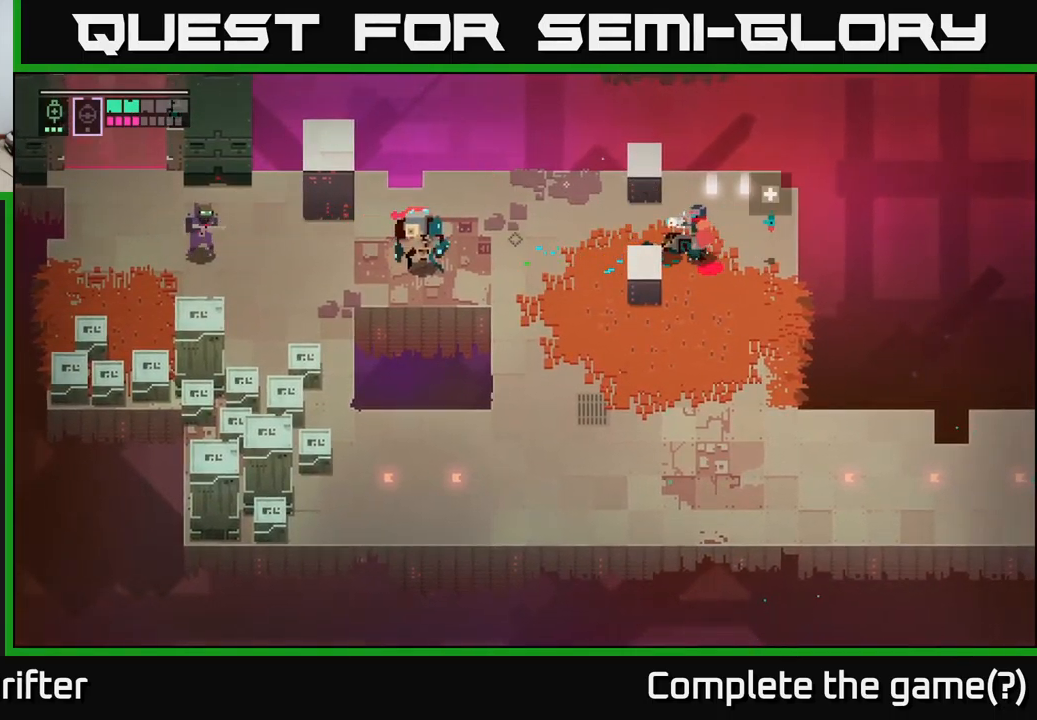
{"buttons": [], "left_stick": "down", "right_stick": "center", "events": [[50, "R2", "down"], [134, "R2", "up"], [250, "R2", "down"], [367, "R2", "up"], [434, "L2", "up"], [467, "left_stick", "down"]]}
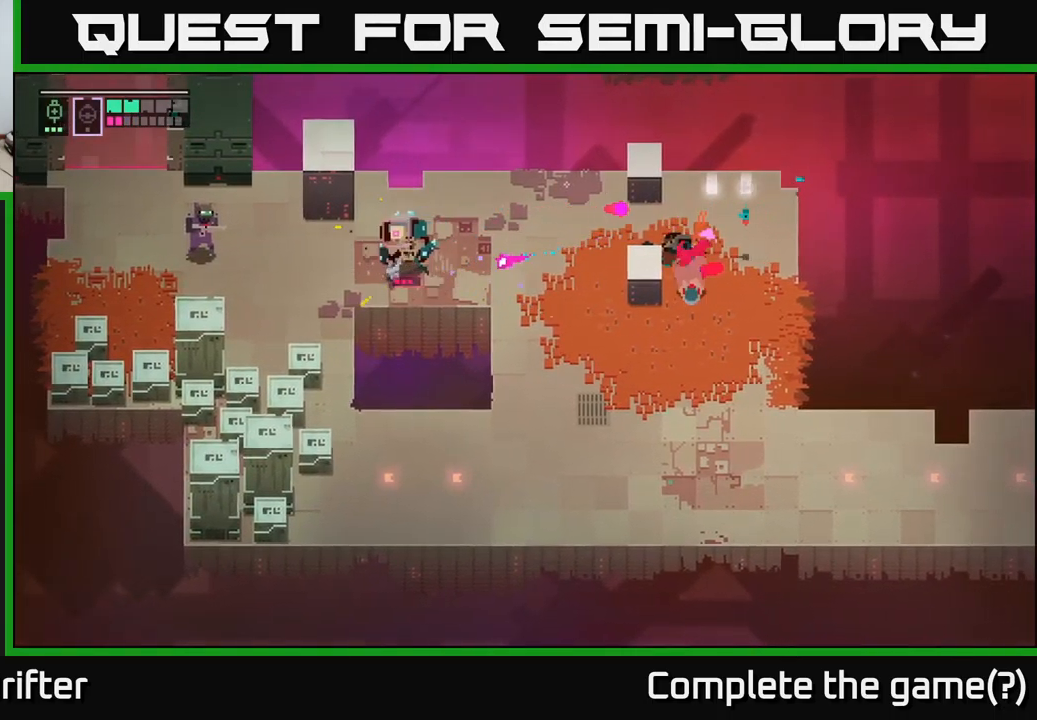
{"buttons": [], "left_stick": "up-left", "right_stick": "center", "events": [[17, "A", "down"], [134, "A", "up"], [167, "left_stick", "down-left"], [334, "left_stick", "up-left"]]}
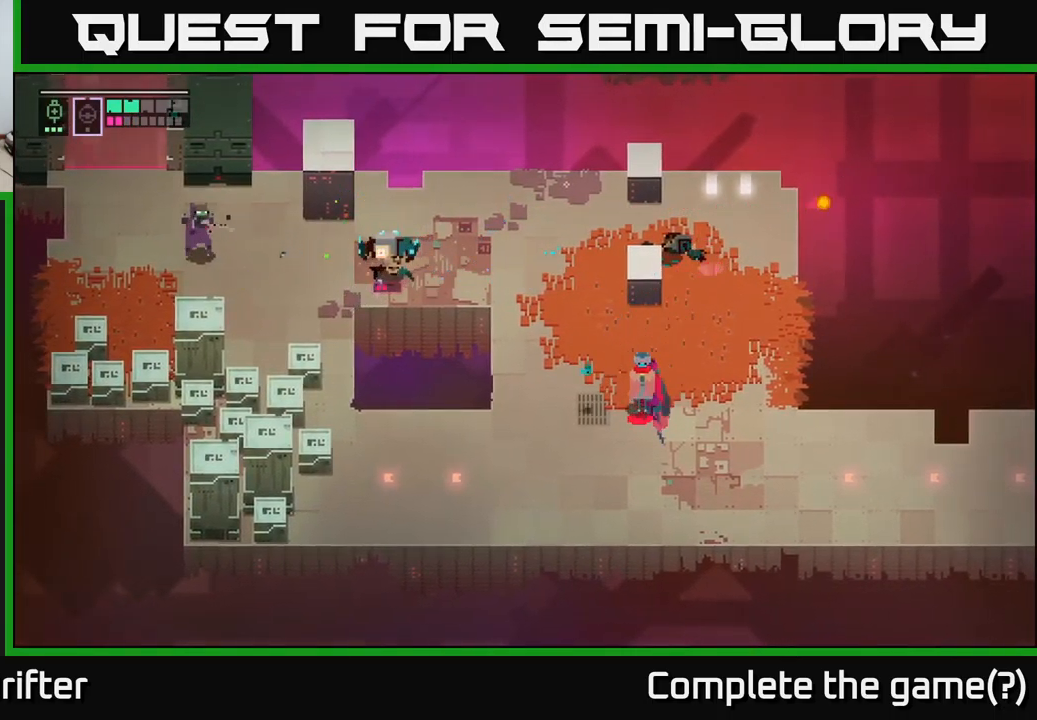
{"buttons": [], "left_stick": "up", "right_stick": "center", "events": [[500, "left_stick", "up"]]}
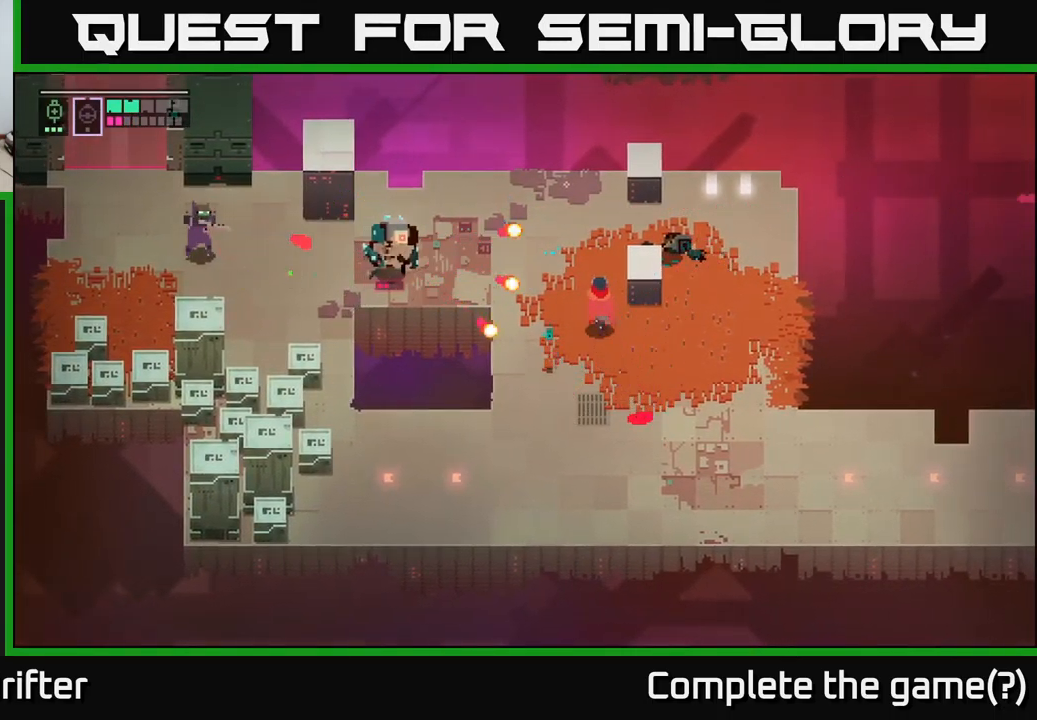
{"buttons": ["X"], "left_stick": "left", "right_stick": "center", "events": [[284, "left_stick", "left"], [484, "X", "down"]]}
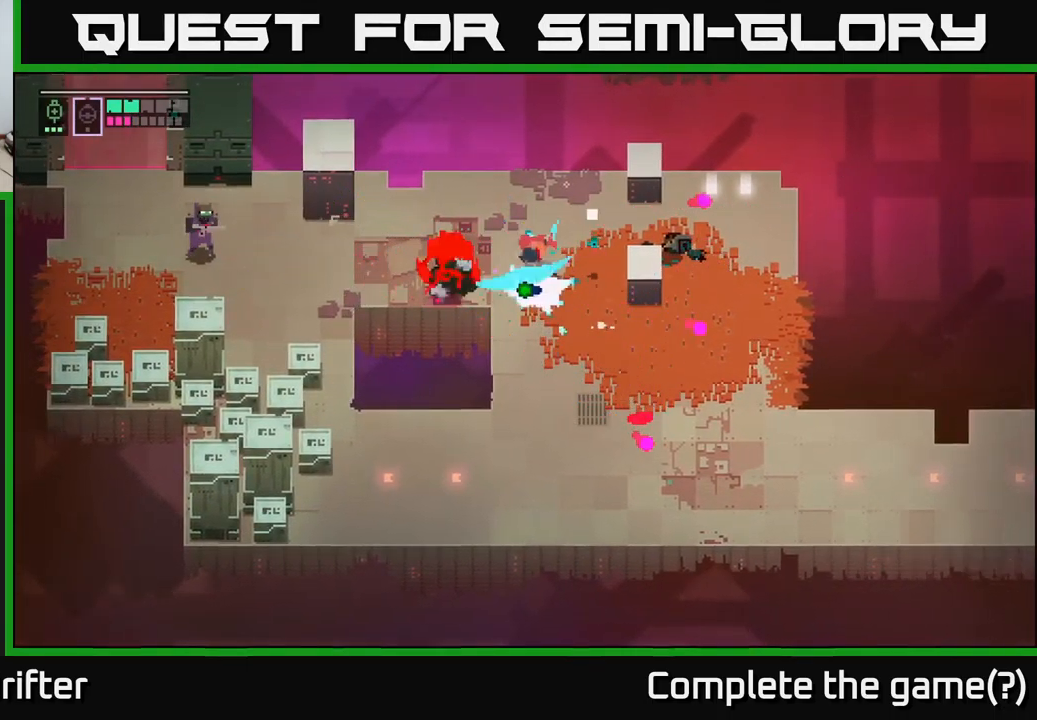
{"buttons": [], "left_stick": "center", "right_stick": "center", "events": [[117, "X", "up"], [350, "X", "down"], [350, "left_stick", "center"], [500, "X", "up"]]}
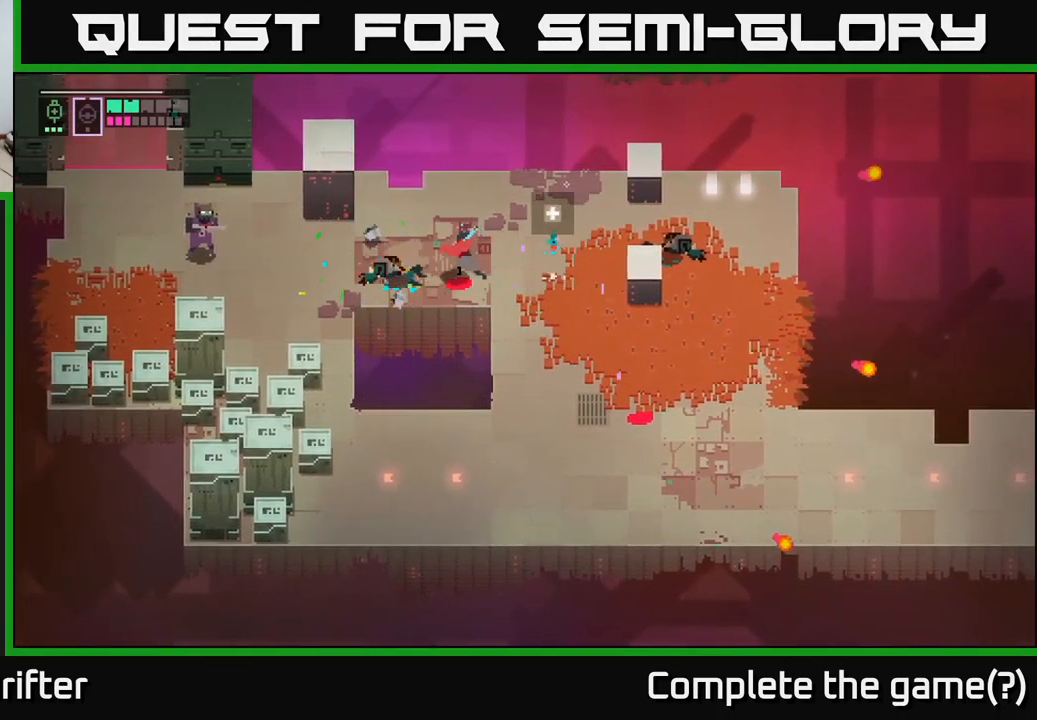
{"buttons": [], "left_stick": "left", "right_stick": "center", "events": [[117, "left_stick", "left"]]}
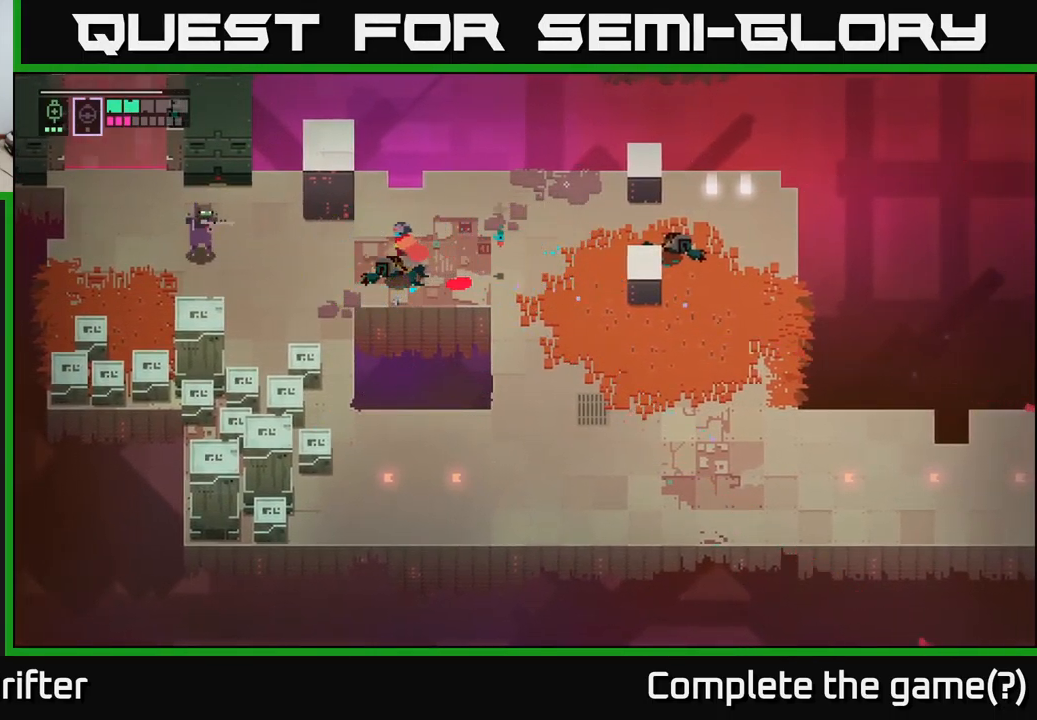
{"buttons": [], "left_stick": "center", "right_stick": "center", "events": [[34, "A", "down"], [34, "X", "down"], [167, "X", "up"], [217, "A", "up"], [334, "left_stick", "center"]]}
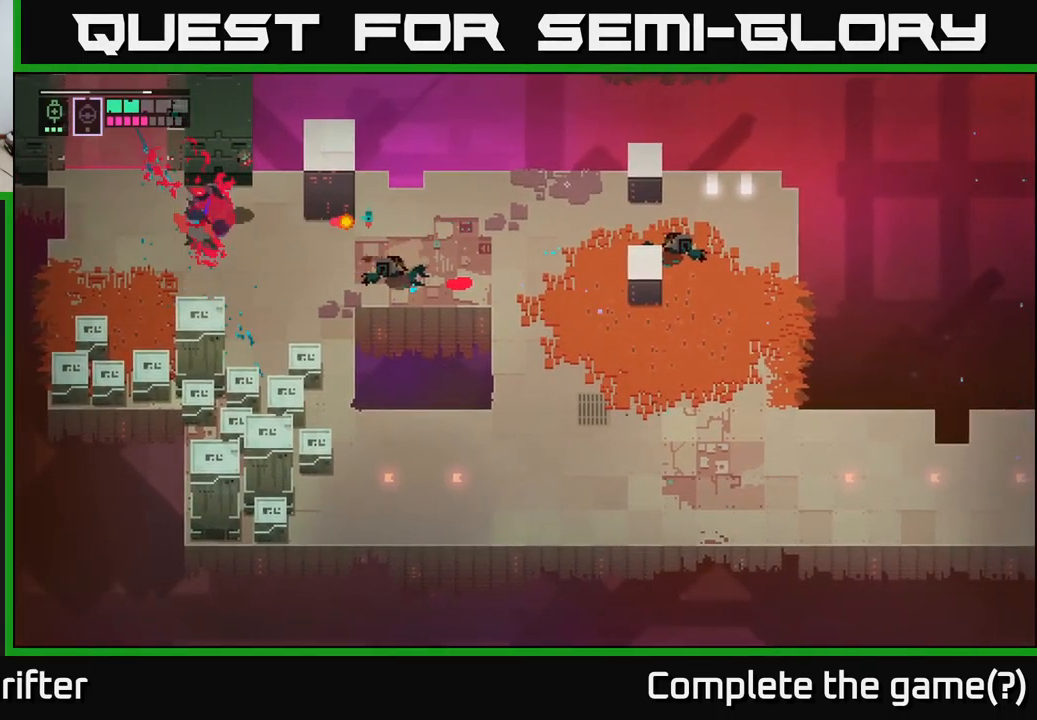
{"buttons": [], "left_stick": "down-right", "right_stick": "center", "events": [[234, "left_stick", "down"], [384, "left_stick", "down-right"]]}
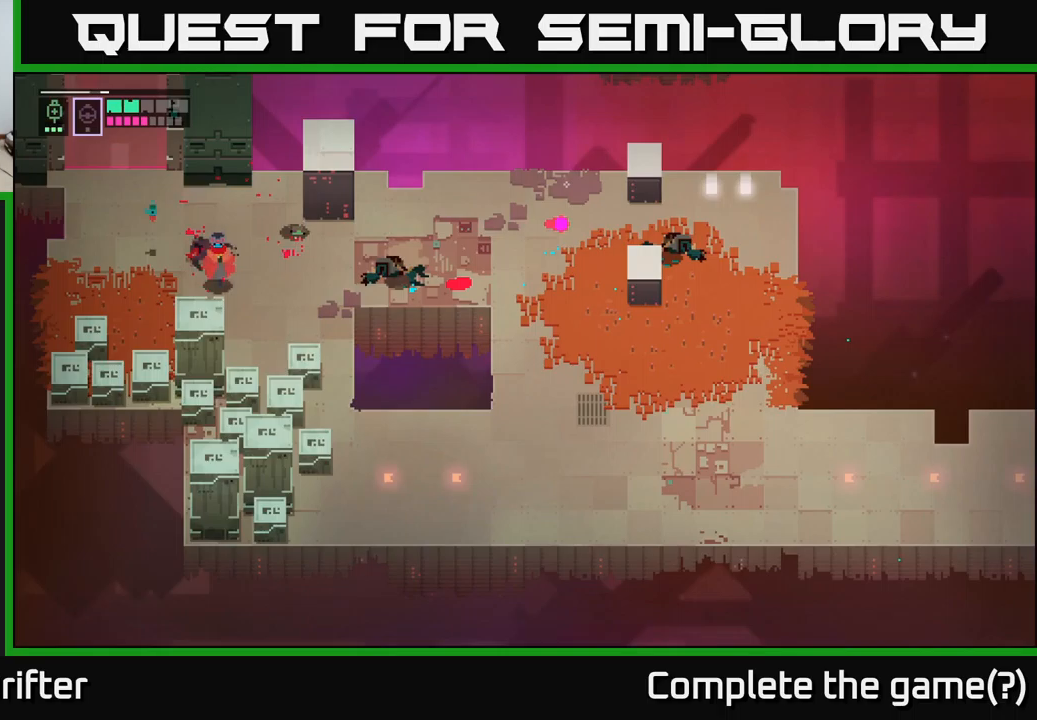
{"buttons": ["X"], "left_stick": "down-right", "right_stick": "center", "events": [[250, "left_stick", "down"], [383, "X", "down"], [500, "left_stick", "down-right"]]}
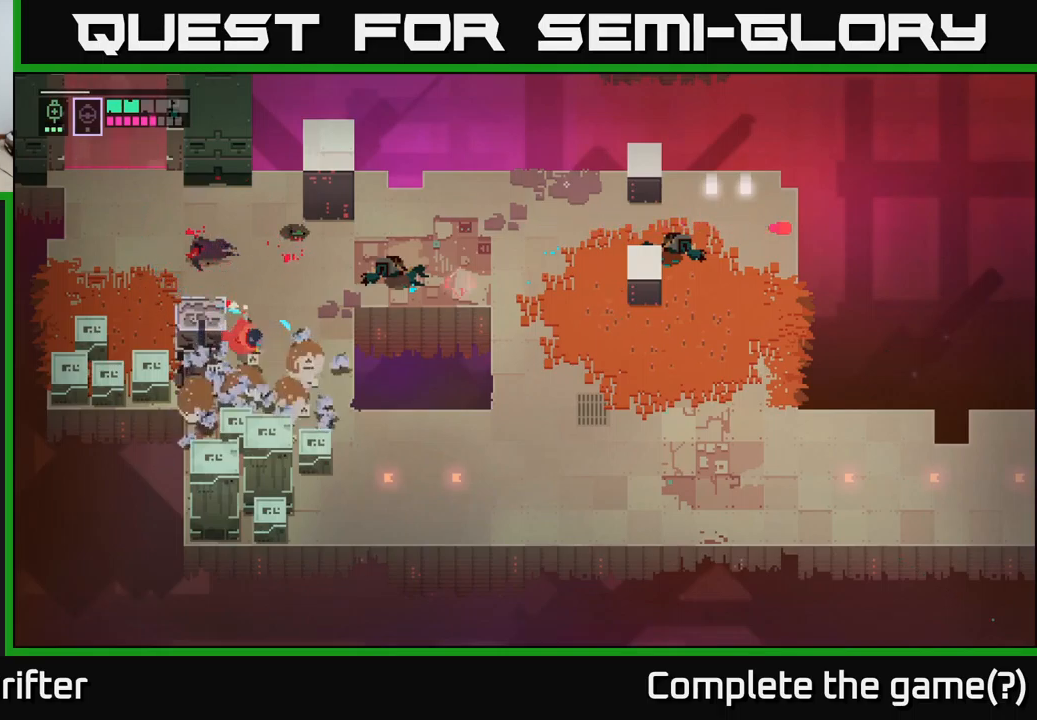
{"buttons": [], "left_stick": "down", "right_stick": "center", "events": [[17, "X", "up"], [217, "left_stick", "down"]]}